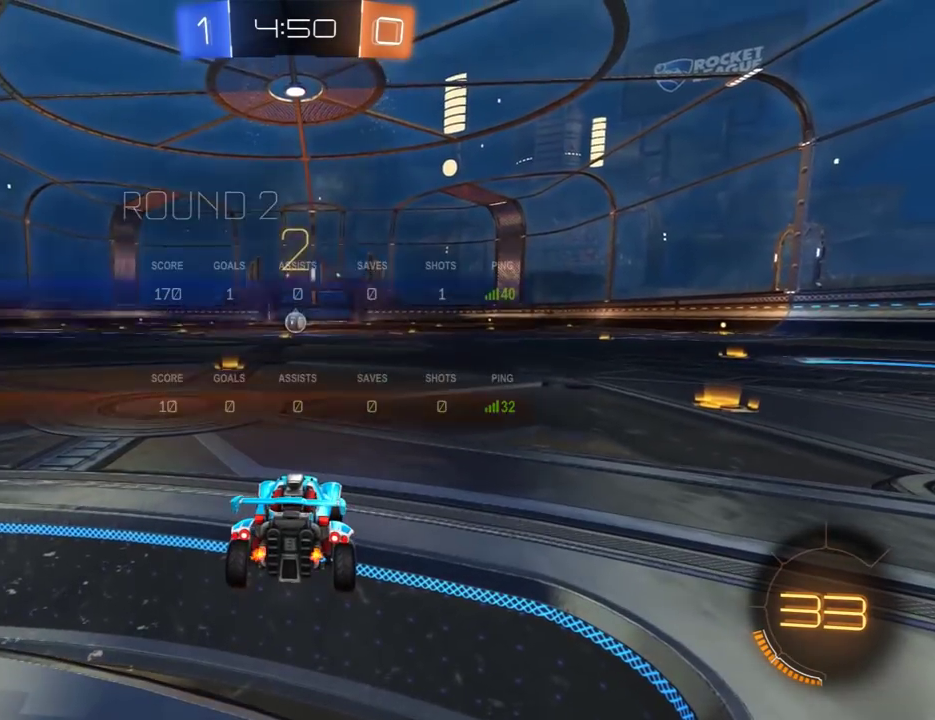
Gameplay with a controller (Xbox layout); each line is a JSON object with the inputs held at the frame after it. "events" lists button and stick changes between this image and that frame as [ms after this image, input, new state], when the widget could be followed in between. Not read: L1 R1 SELECT.
{"buttons": ["R2"], "left_stick": "right", "right_stick": "center", "events": [[500, "left_stick", "right"]]}
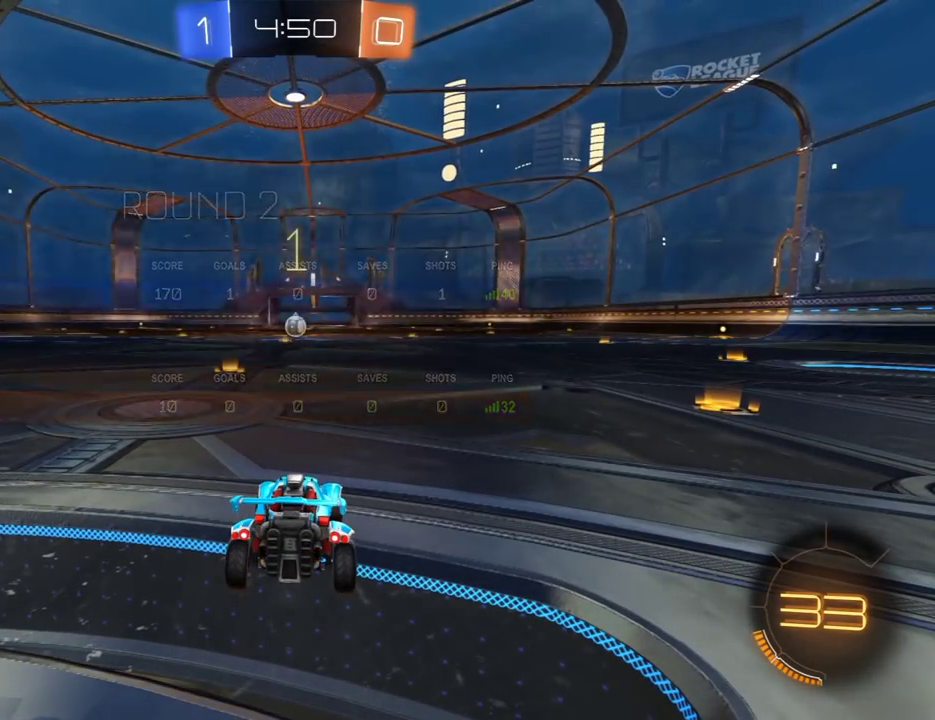
{"buttons": ["R2"], "left_stick": "center", "right_stick": "center", "events": [[183, "left_stick", "center"], [250, "right_stick", "up-right"], [383, "right_stick", "up"], [483, "right_stick", "center"]]}
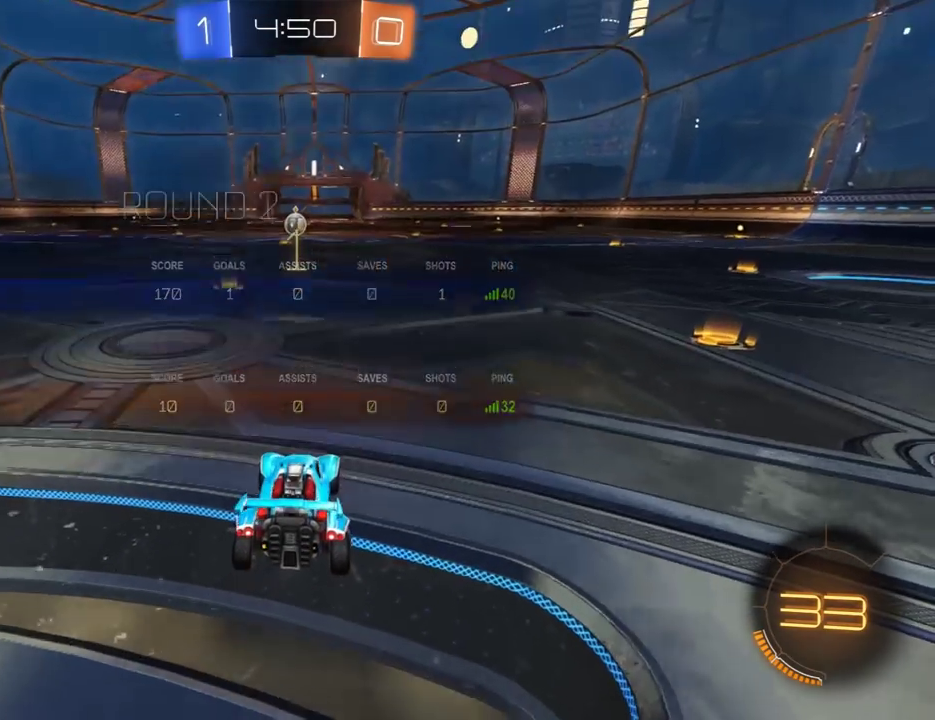
{"buttons": ["R2"], "left_stick": "center", "right_stick": "center", "events": [[150, "left_stick", "up-left"], [250, "left_stick", "center"]]}
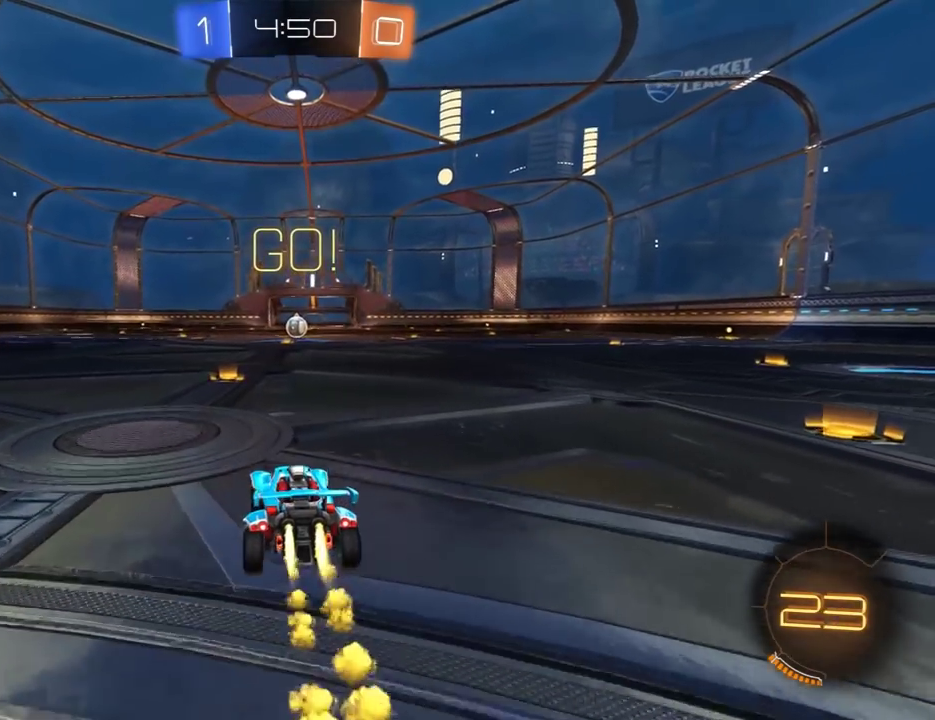
{"buttons": ["R2"], "left_stick": "right", "right_stick": "center", "events": [[250, "left_stick", "left"], [383, "A", "down"], [417, "left_stick", "right"], [450, "A", "up"]]}
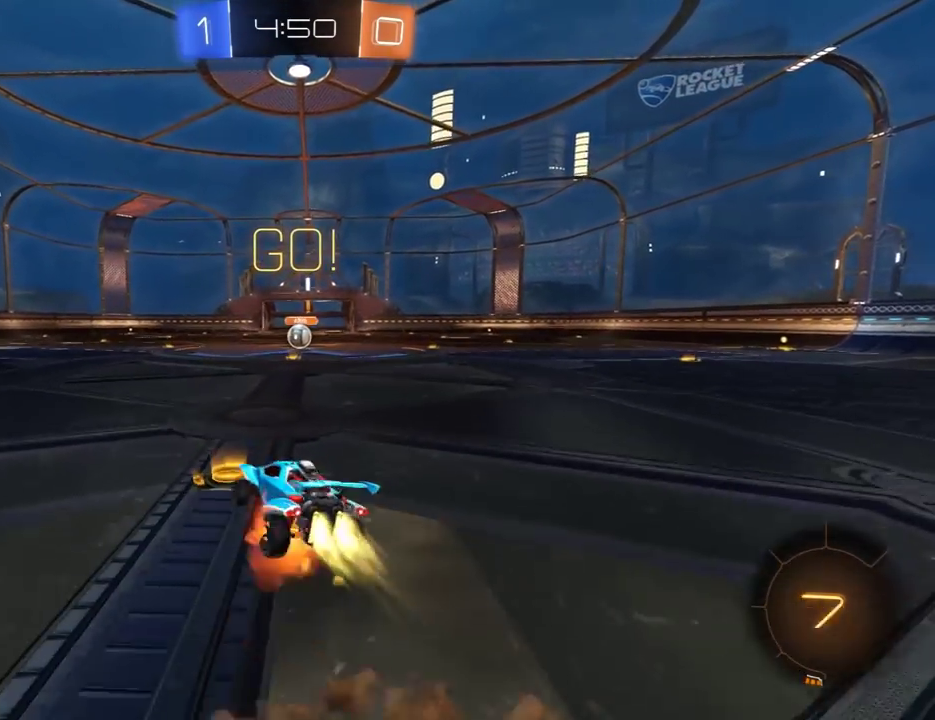
{"buttons": ["R2"], "left_stick": "up-right", "right_stick": "center", "events": [[83, "Y", "down"], [83, "left_stick", "up-right"], [150, "Y", "up"], [217, "Y", "down"], [400, "Y", "up"]]}
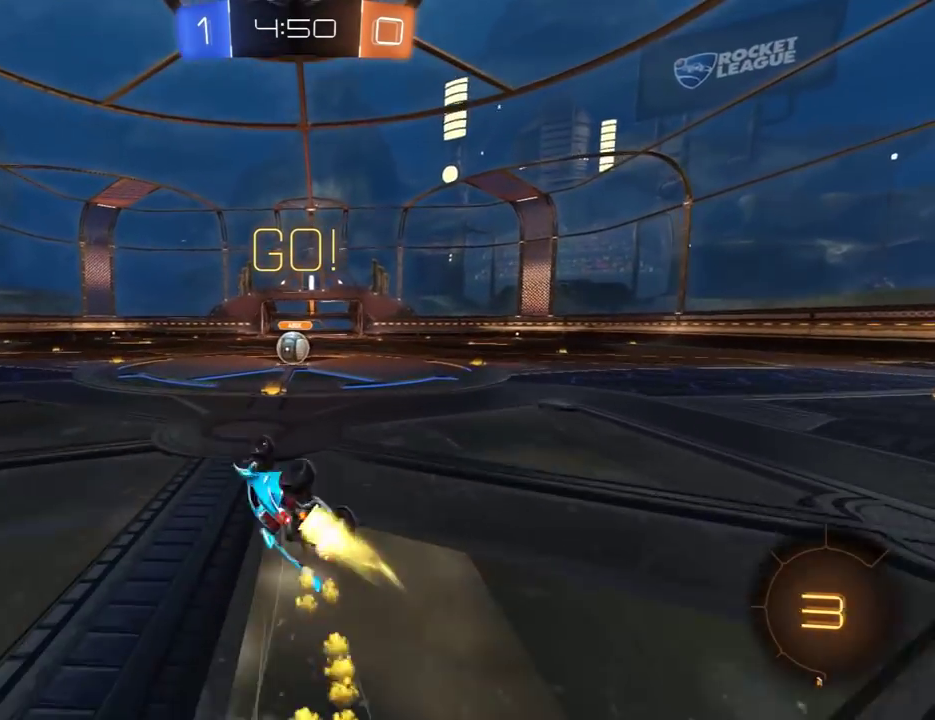
{"buttons": ["R2"], "left_stick": "center", "right_stick": "center", "events": [[233, "left_stick", "center"]]}
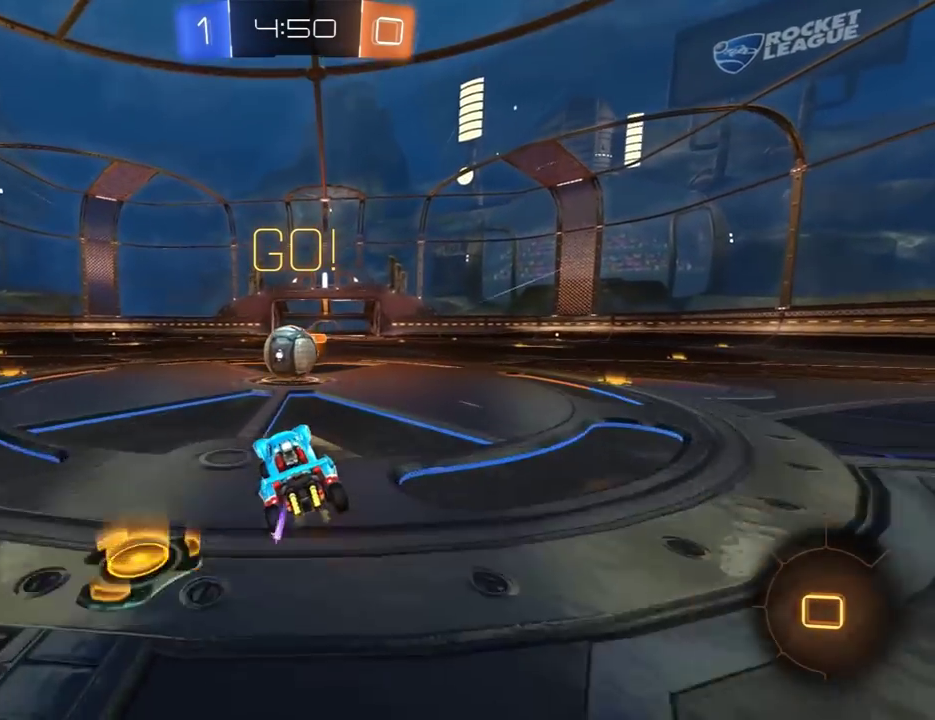
{"buttons": ["R2", "L3"], "left_stick": "up-left", "right_stick": "center", "events": [[167, "A", "down"], [267, "A", "up"], [267, "left_stick", "up-left"], [367, "A", "down"], [367, "L3", "down"], [400, "X", "down"], [433, "A", "up"], [433, "X", "up"], [433, "Y", "down"], [500, "Y", "up"]]}
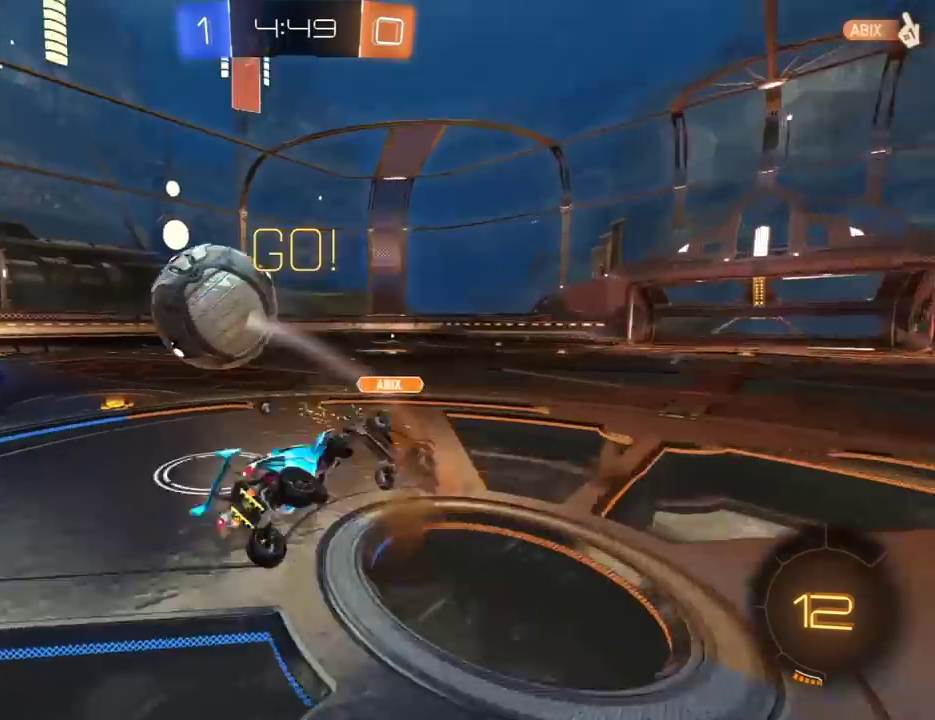
{"buttons": ["R2"], "left_stick": "up-left", "right_stick": "center", "events": [[67, "Y", "down"], [167, "L3", "up"], [167, "Y", "up"]]}
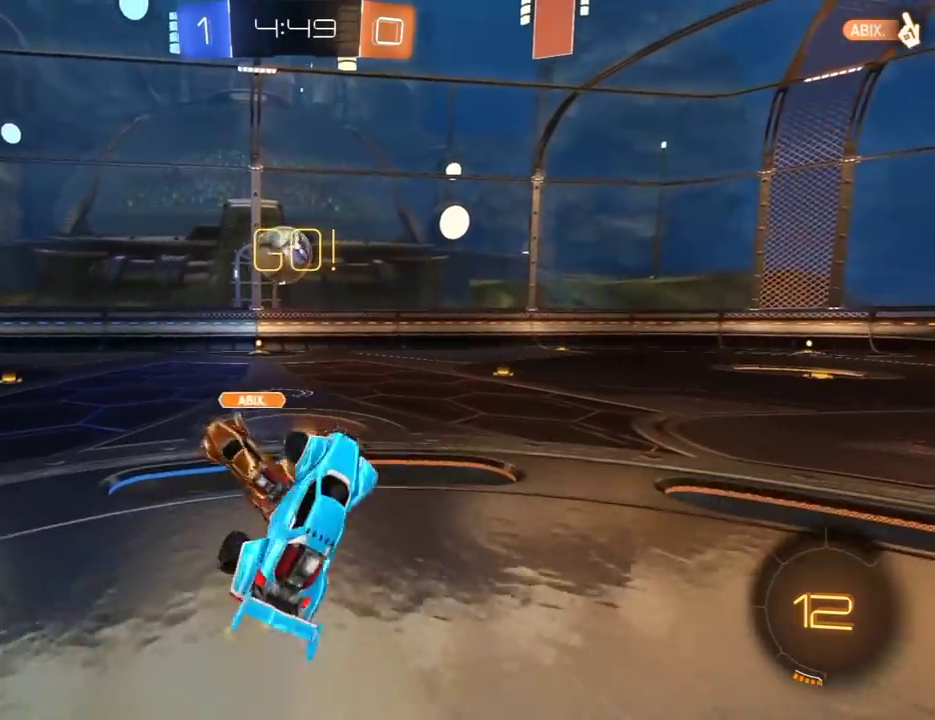
{"buttons": ["R2"], "left_stick": "up-left", "right_stick": "center", "events": [[100, "left_stick", "up"], [450, "left_stick", "up-left"]]}
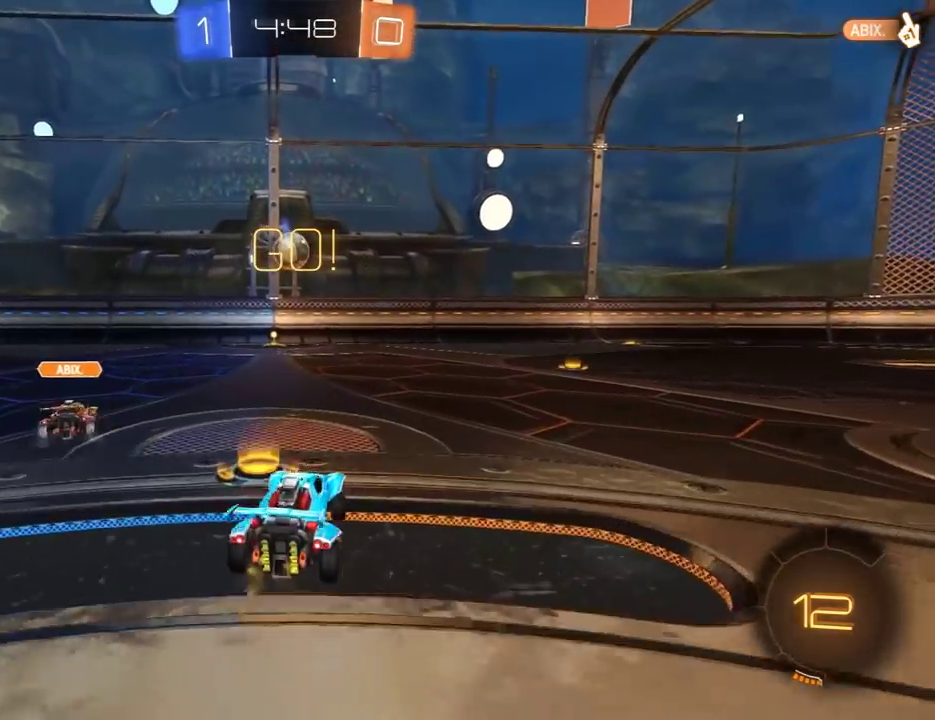
{"buttons": ["R2"], "left_stick": "center", "right_stick": "center", "events": [[50, "left_stick", "center"]]}
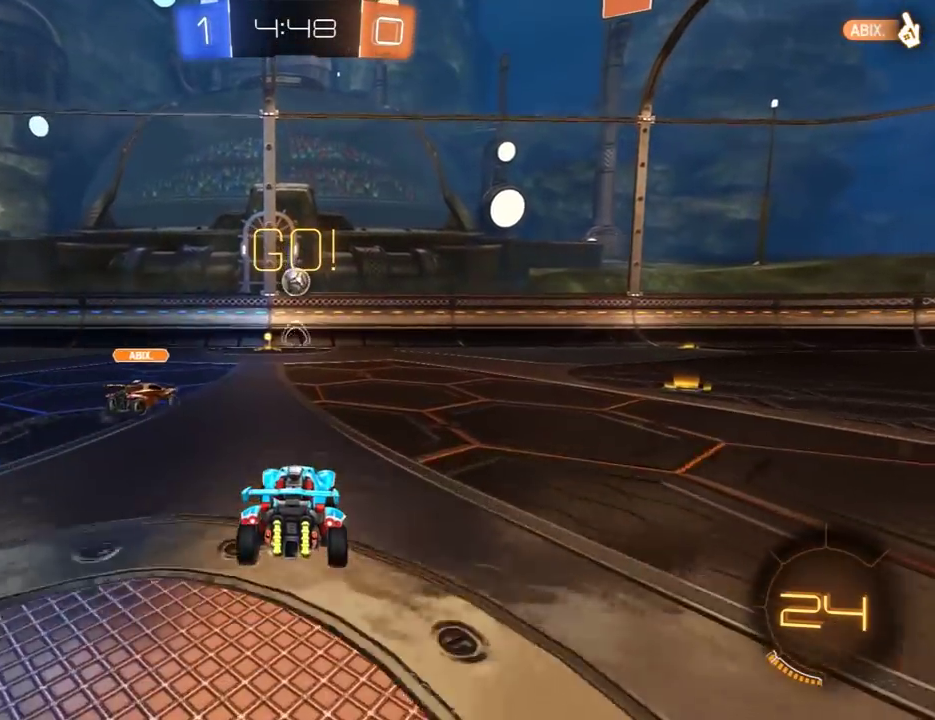
{"buttons": ["R2"], "left_stick": "right", "right_stick": "center", "events": [[283, "left_stick", "left"], [450, "left_stick", "right"]]}
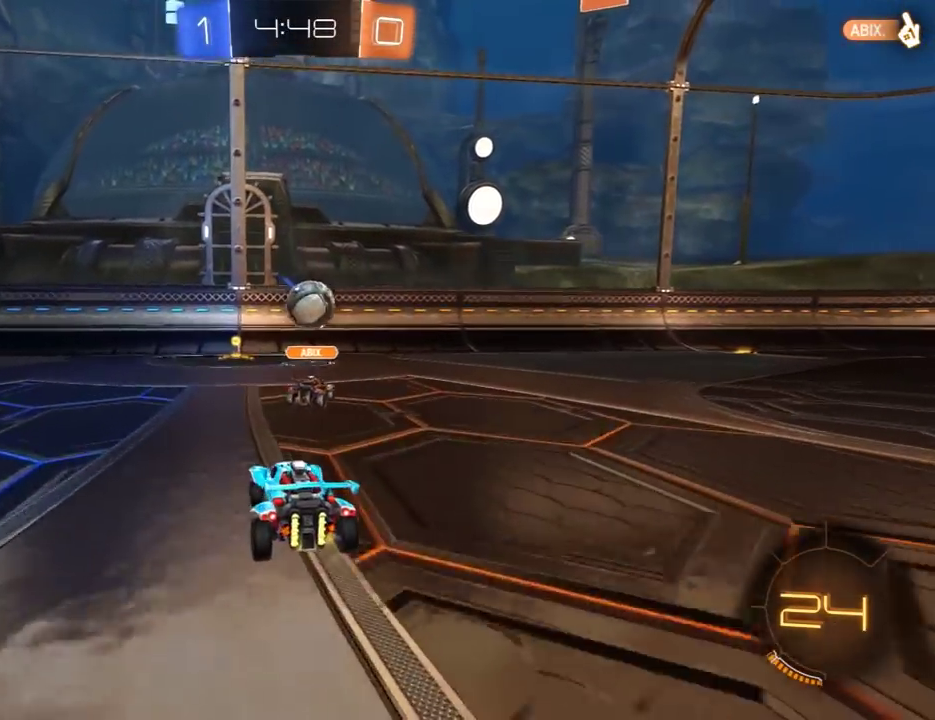
{"buttons": ["R2"], "left_stick": "center", "right_stick": "center", "events": [[117, "left_stick", "center"]]}
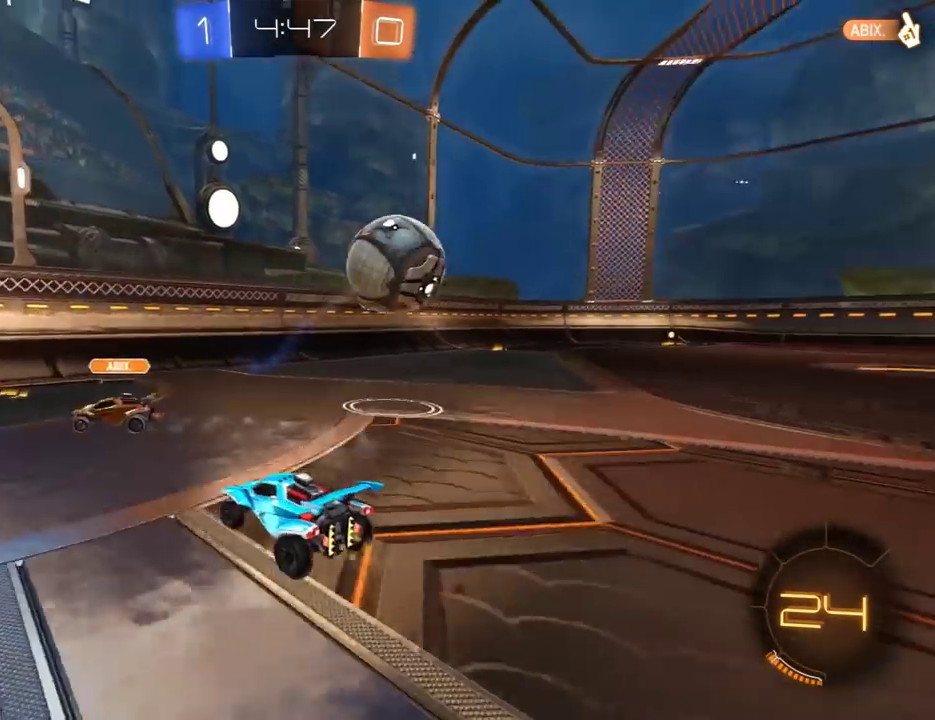
{"buttons": ["R2"], "left_stick": "right", "right_stick": "center", "events": [[100, "left_stick", "right"]]}
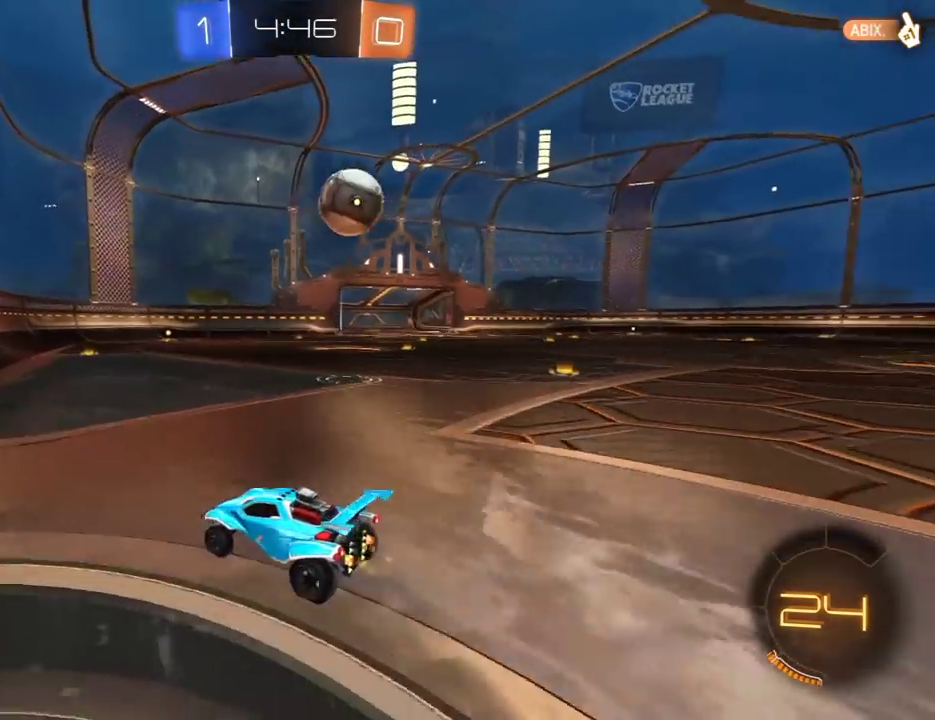
{"buttons": ["R2"], "left_stick": "center", "right_stick": "center", "events": [[367, "left_stick", "center"]]}
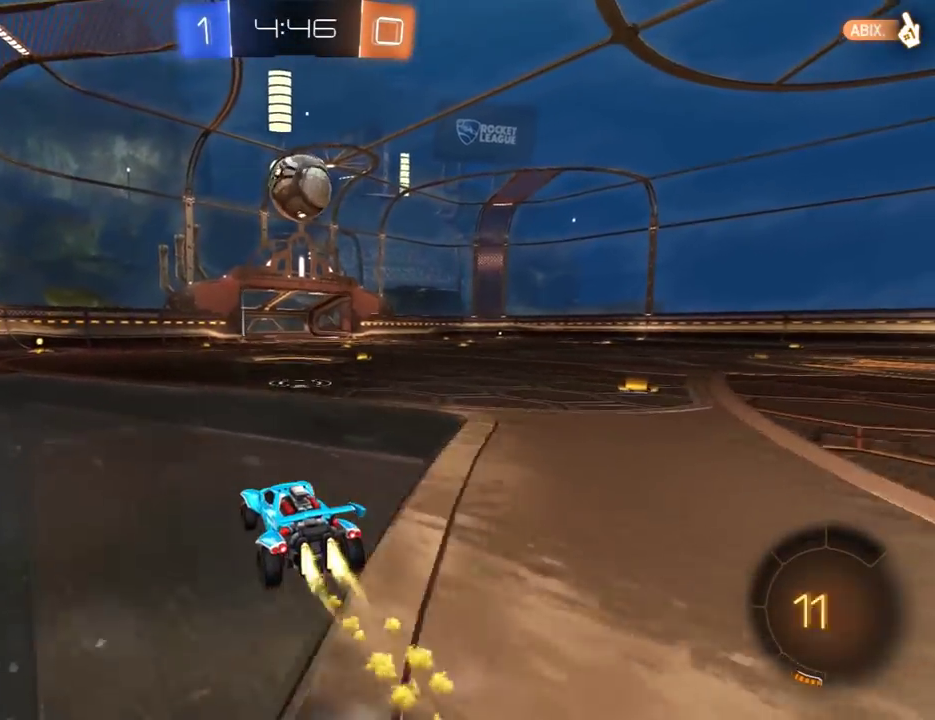
{"buttons": ["R2"], "left_stick": "center", "right_stick": "center", "events": [[167, "left_stick", "left"], [283, "left_stick", "center"]]}
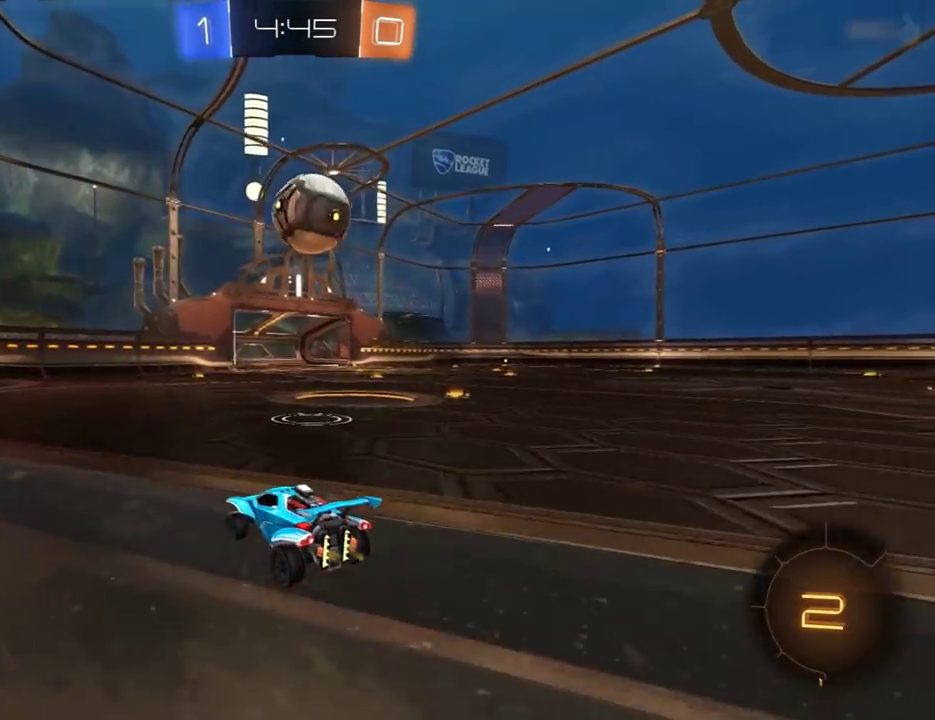
{"buttons": [], "left_stick": "center", "right_stick": "center", "events": [[50, "left_stick", "right"], [150, "left_stick", "center"], [317, "R2", "up"]]}
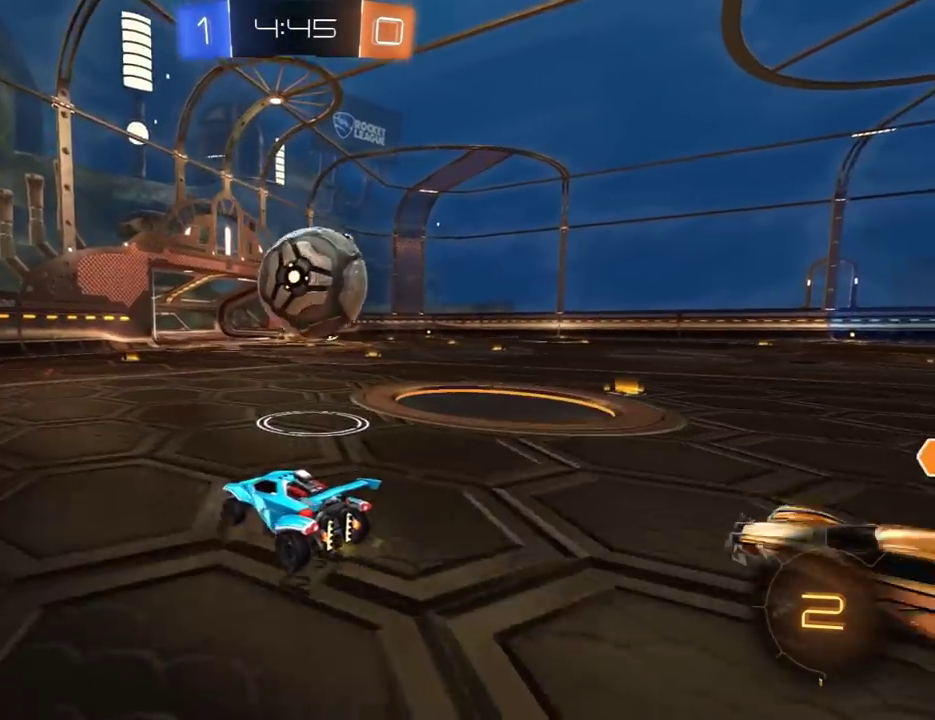
{"buttons": ["R2"], "left_stick": "center", "right_stick": "center", "events": [[17, "left_stick", "left"], [183, "R2", "down"], [350, "Y", "down"], [417, "Y", "up"], [483, "left_stick", "center"]]}
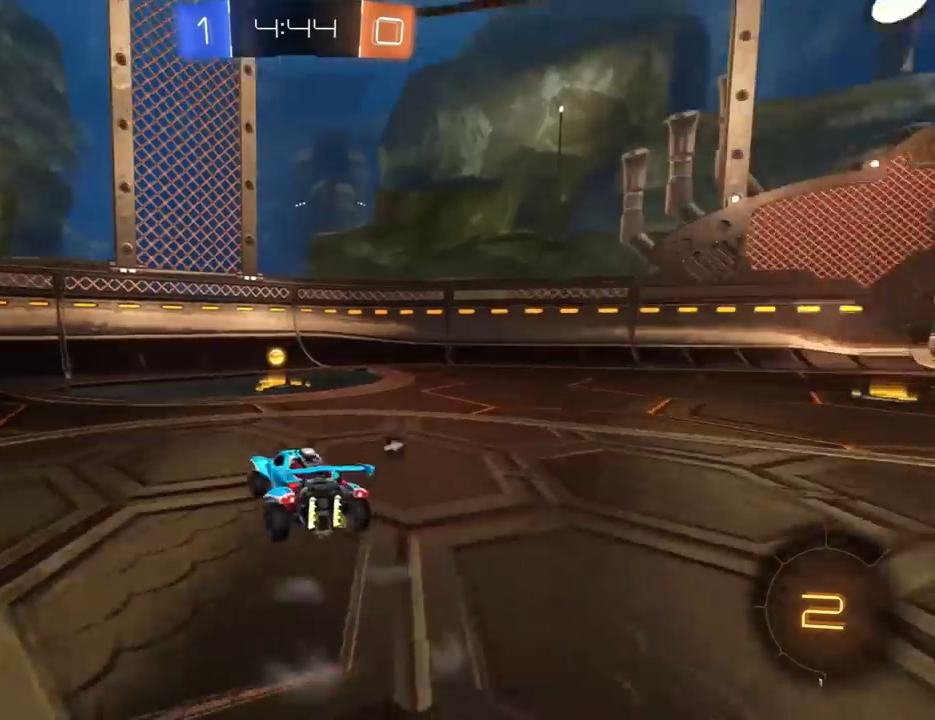
{"buttons": ["R2"], "left_stick": "right", "right_stick": "center", "events": [[117, "Y", "down"], [117, "left_stick", "right"], [183, "Y", "up"]]}
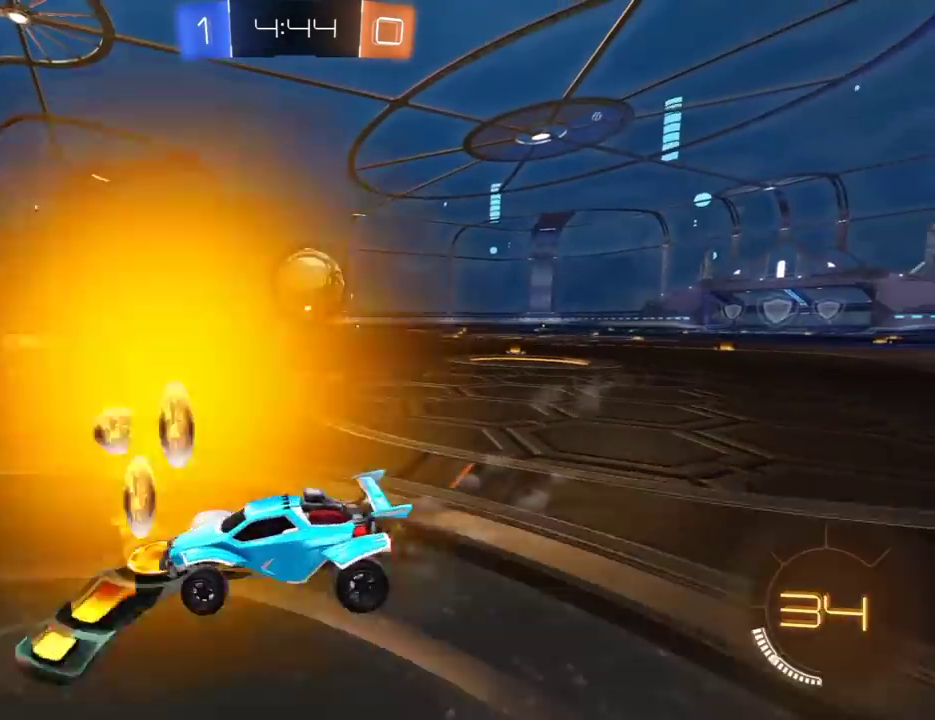
{"buttons": ["R2"], "left_stick": "center", "right_stick": "center", "events": [[400, "left_stick", "center"]]}
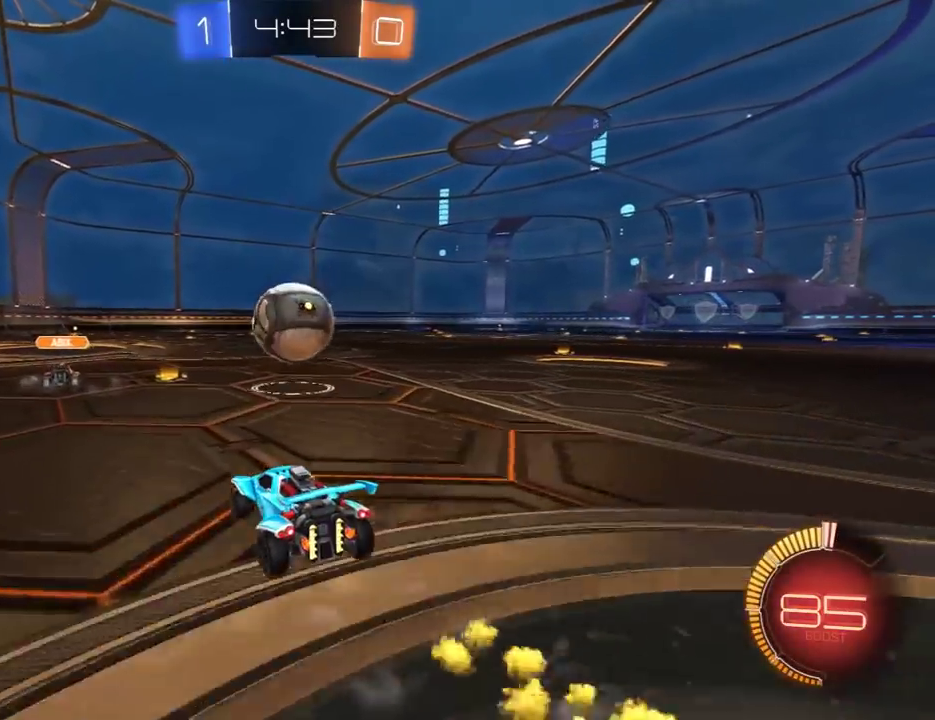
{"buttons": [], "left_stick": "left", "right_stick": "center", "events": [[100, "left_stick", "left"], [200, "R2", "up"]]}
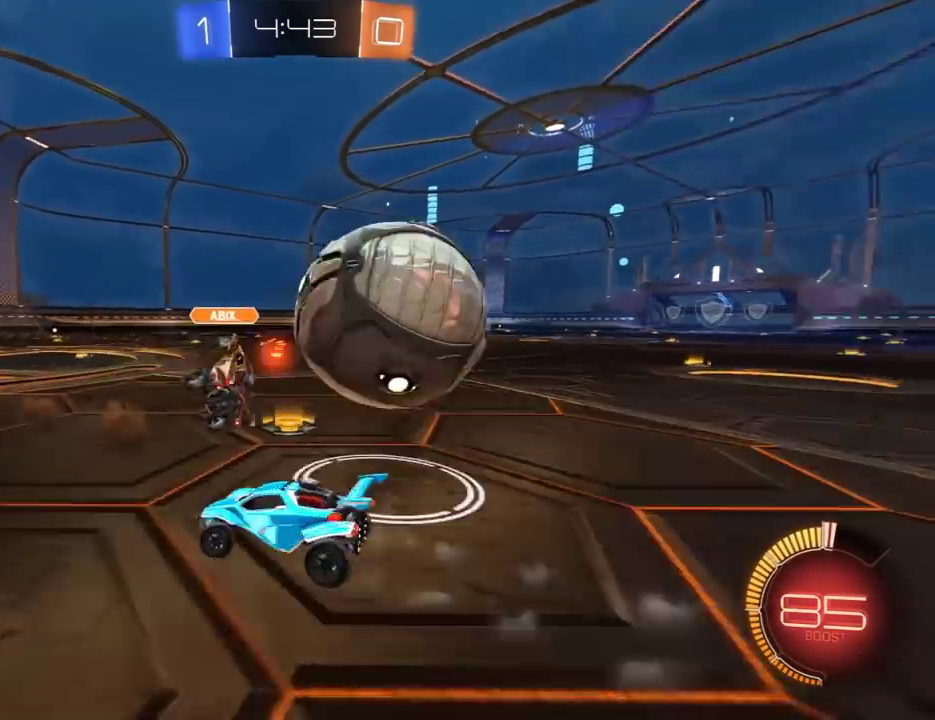
{"buttons": [], "left_stick": "up-left", "right_stick": "center", "events": [[133, "left_stick", "center"], [267, "left_stick", "left"], [450, "left_stick", "up-left"]]}
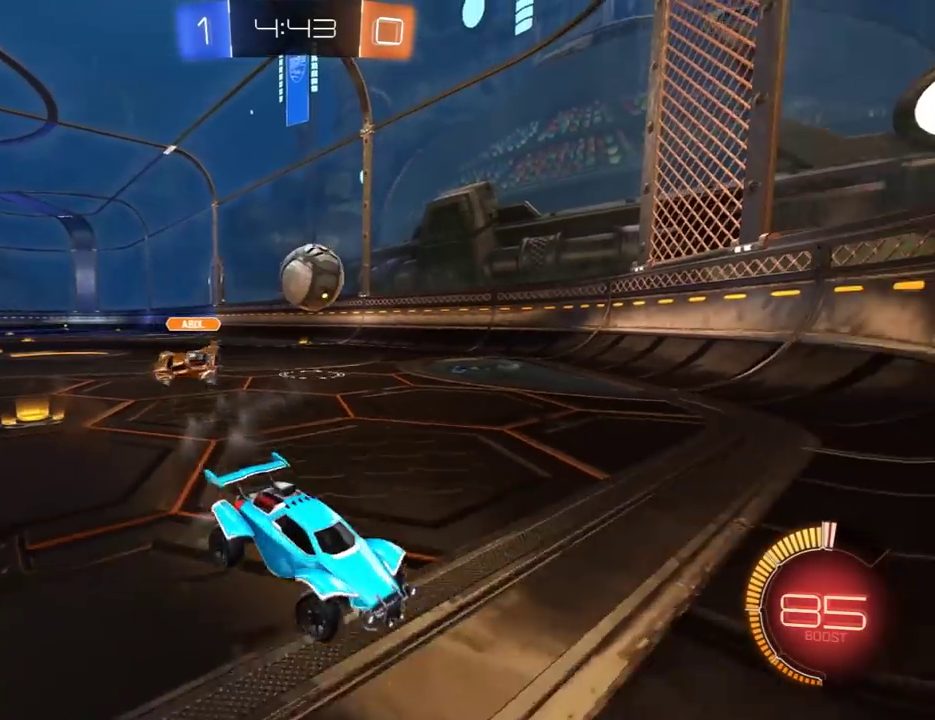
{"buttons": ["R2"], "left_stick": "left", "right_stick": "center", "events": [[67, "R2", "down"], [367, "left_stick", "left"]]}
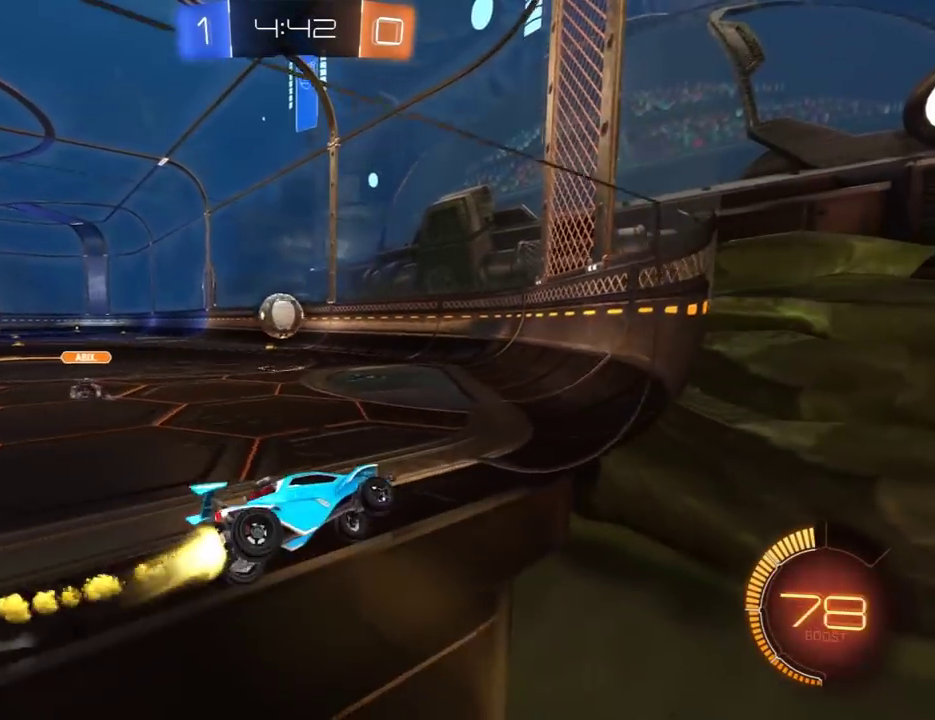
{"buttons": ["R2"], "left_stick": "up-left", "right_stick": "center", "events": [[183, "left_stick", "center"], [450, "left_stick", "up-left"]]}
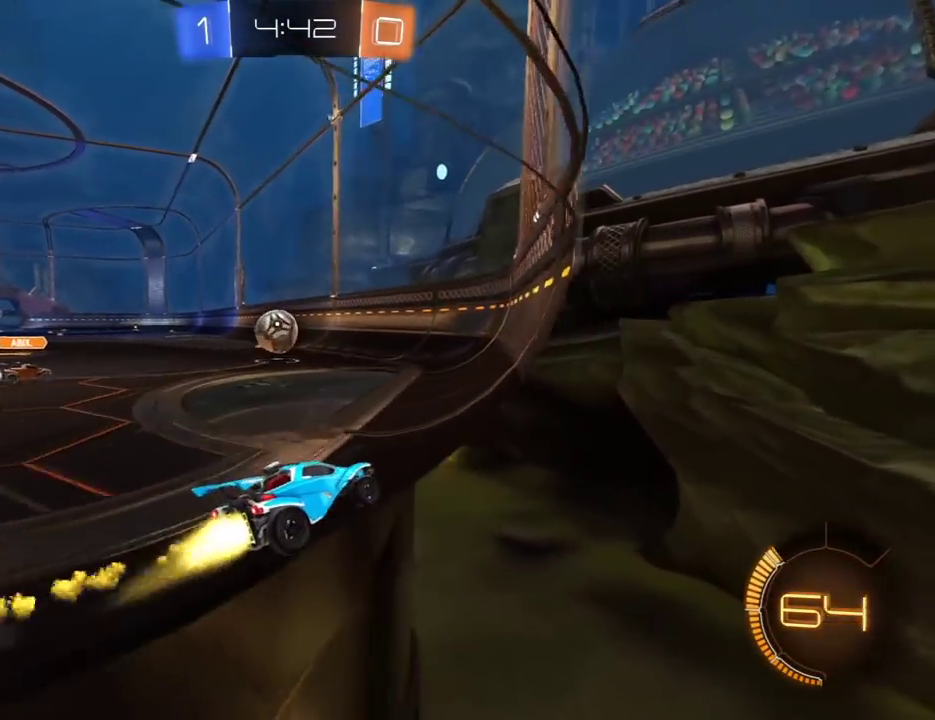
{"buttons": ["R2"], "left_stick": "center", "right_stick": "center", "events": [[83, "left_stick", "center"], [317, "left_stick", "left"], [417, "left_stick", "center"]]}
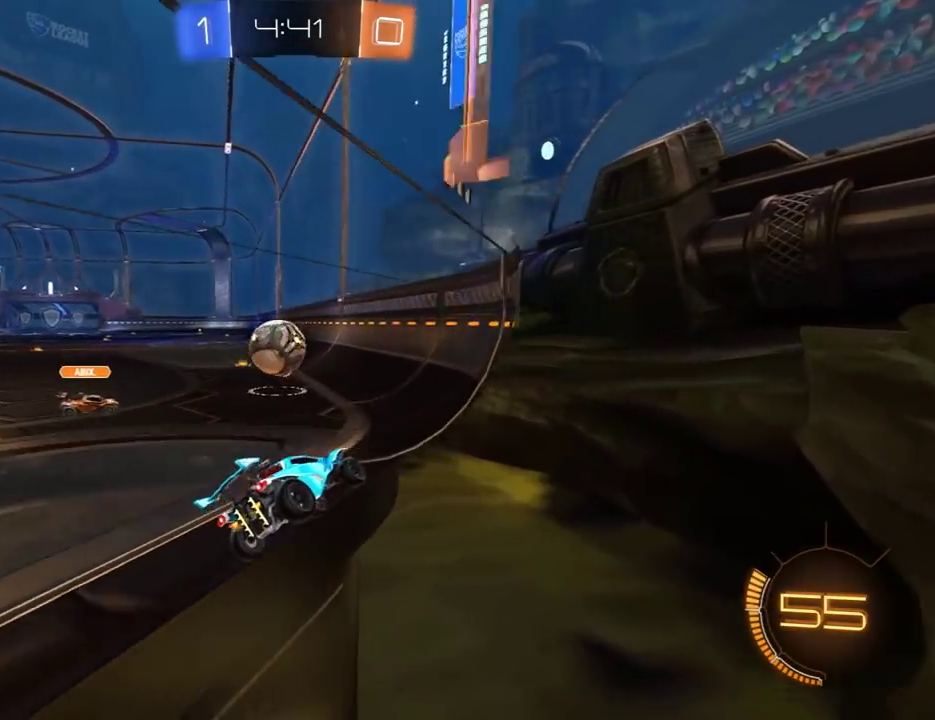
{"buttons": ["R2"], "left_stick": "center", "right_stick": "center", "events": [[83, "left_stick", "right"], [250, "left_stick", "center"]]}
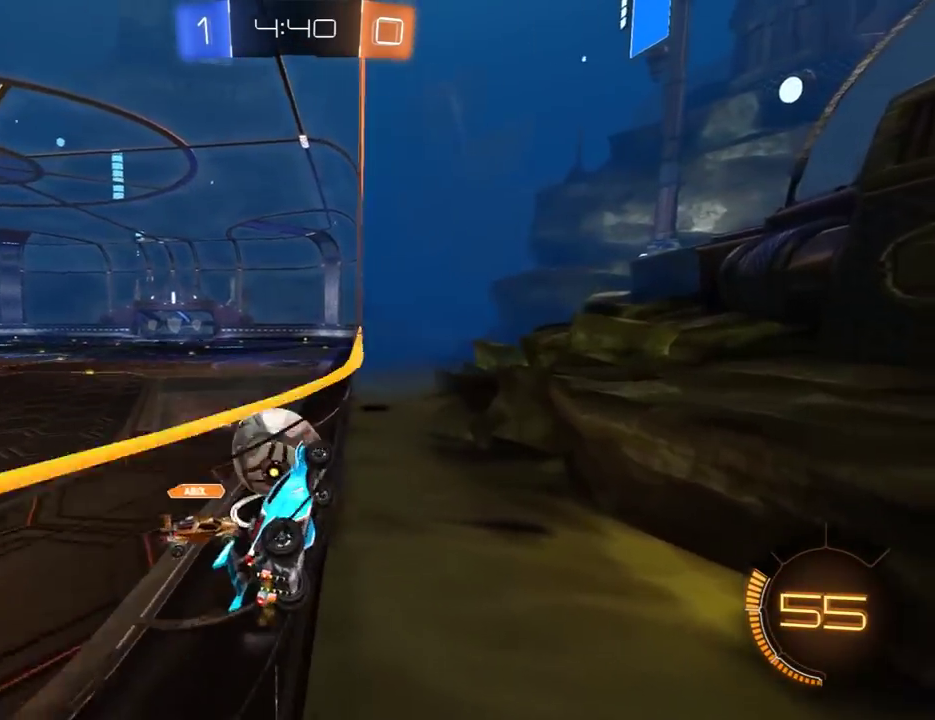
{"buttons": ["R2"], "left_stick": "left", "right_stick": "center", "events": [[133, "left_stick", "left"], [300, "left_stick", "center"], [400, "left_stick", "left"]]}